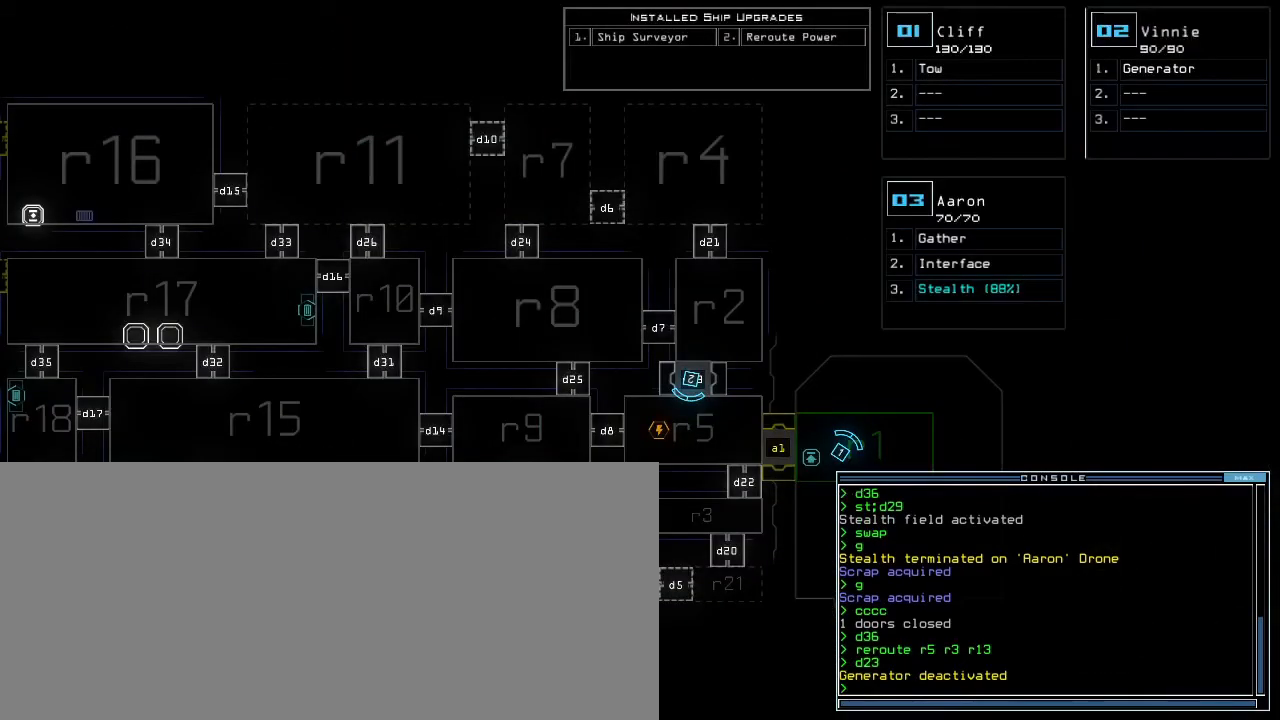
Gameplay with keyboard; each line is a JSON object with the keys held at the frame after it. "events" lists presses ("down") and releases ("up") of ".", "0", "1", "2", "3", "4", "5", "6", "7", "8", "9", "a", "b", "backspace", "c", "caps_lock", "comma", "ctrl_l", "ctrl_r", "d", "down", "e", "equals", "escape", "f", "f8", "g", "h", "i", "j", "k", "l", "left", "m", "minus", "n", "o", "p", "q", "quote", "r", "return", "right", "s", "semicolon", "shift_l", "shift_r", "space", "t", "tab", "tilde", "u", "up", "v", "w", "x", "y" and "z" between this image and that frame as [ms after this image, input, new state], when the widget could be followed in between. No other keys are recorded. Mouse input is not recorded.
{"keys": [], "events": []}
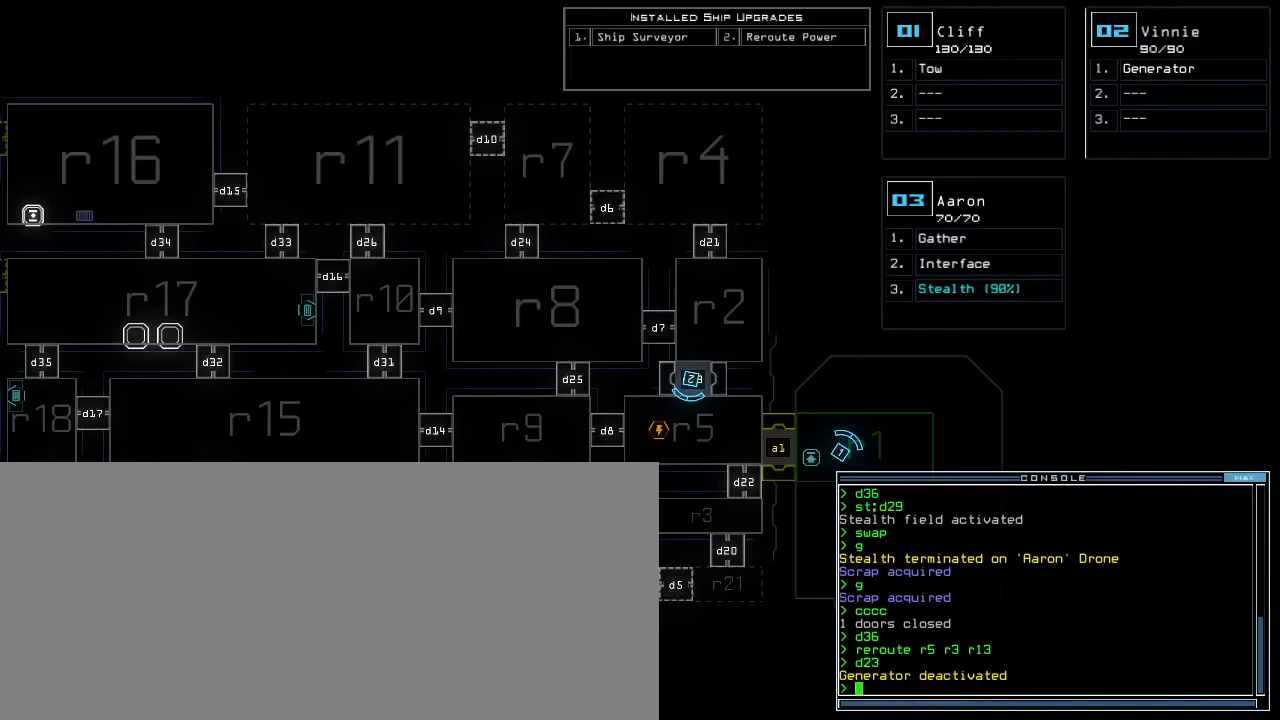
{"keys": [], "events": [[117, "f", "down"], [200, "space", "down"], [217, "f", "up"], [250, "space", "up"], [300, "r", "down"], [400, "8", "down"], [417, "r", "up"], [450, "8", "up"]]}
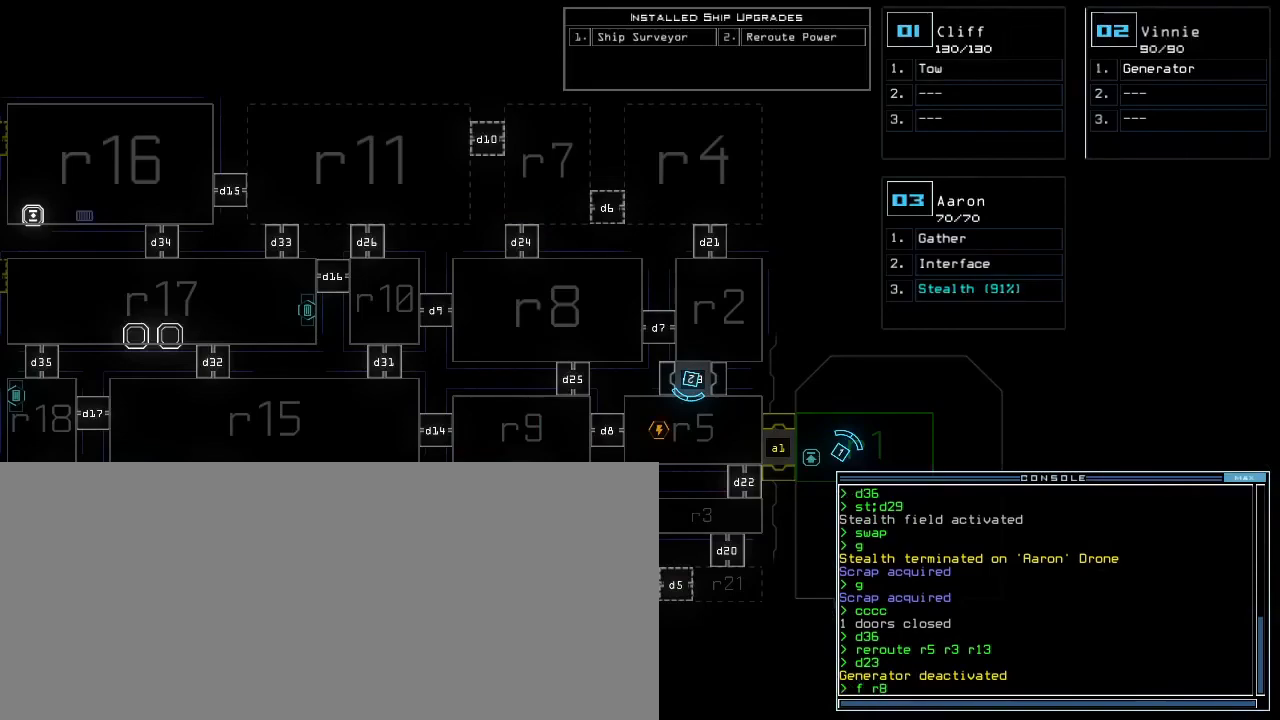
{"keys": [], "events": [[83, "return", "down"], [150, "return", "up"]]}
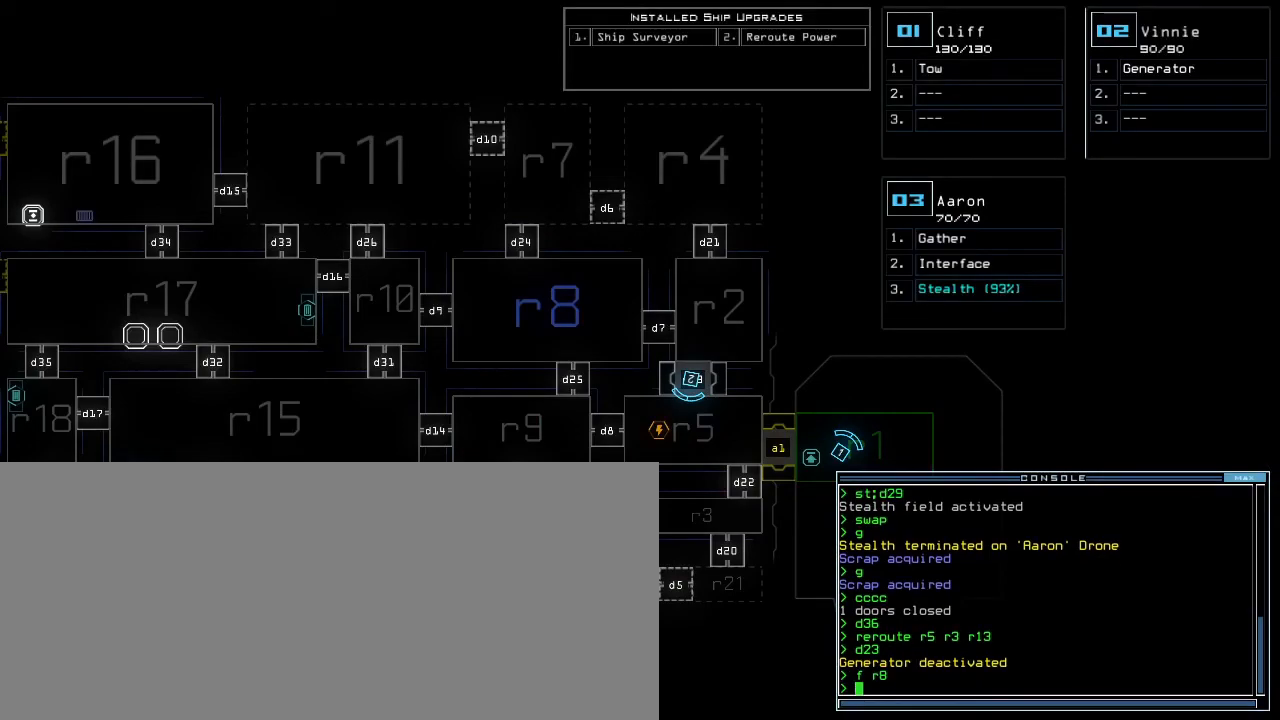
{"keys": ["left"], "events": [[450, "left", "down"]]}
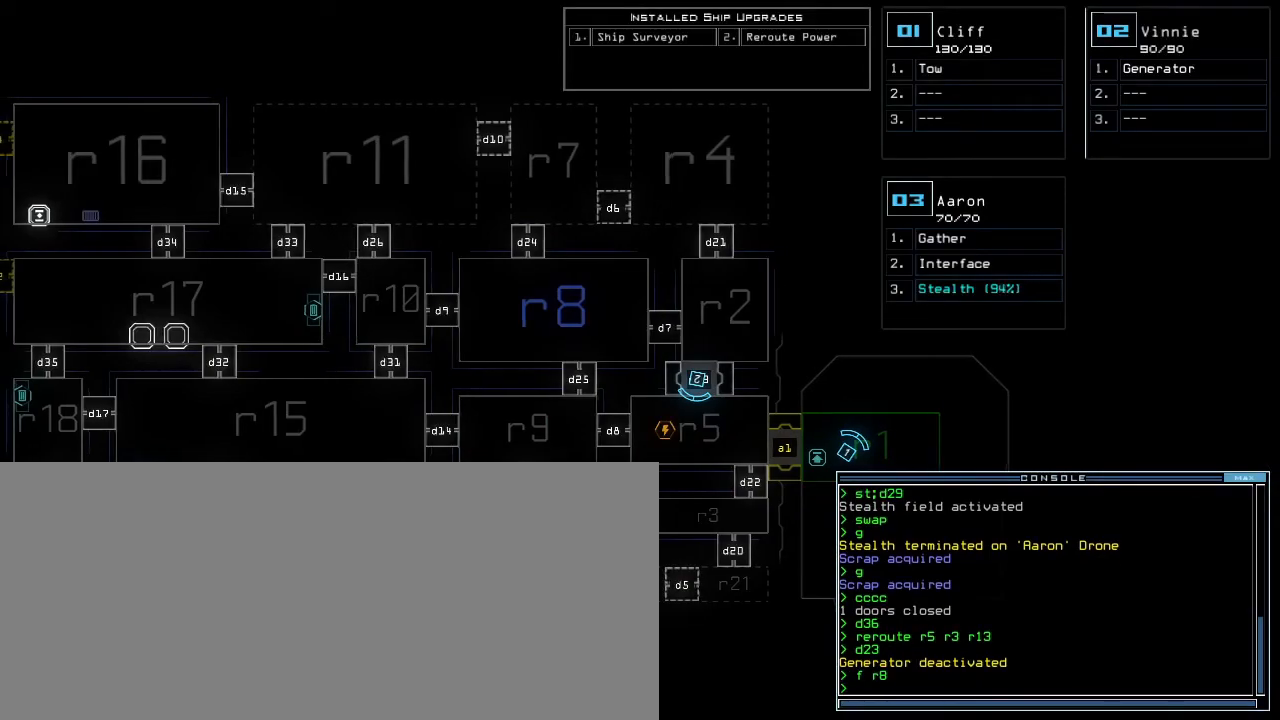
{"keys": ["r"], "events": [[83, "left", "up"], [133, "f", "down"], [233, "f", "up"], [350, "space", "down"], [417, "space", "up"], [450, "r", "down"]]}
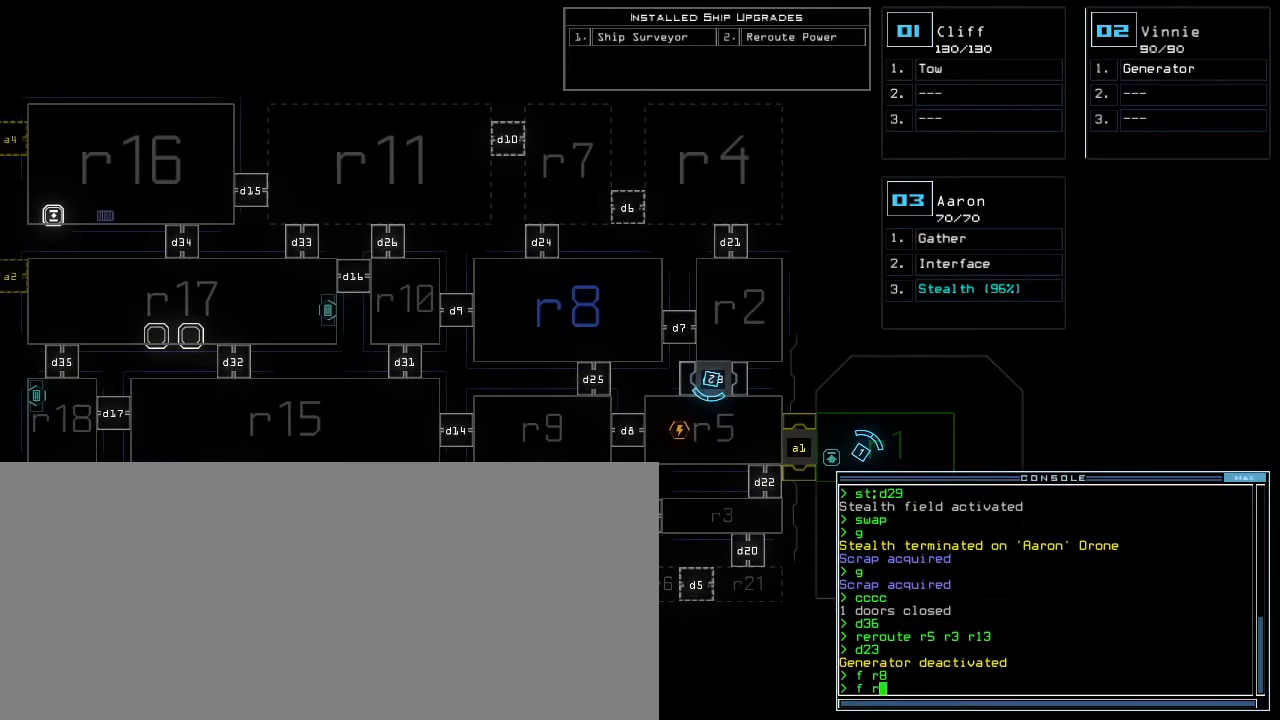
{"keys": [], "events": [[33, "9", "down"], [50, "r", "up"], [83, "9", "up"], [200, "return", "down"], [283, "return", "up"]]}
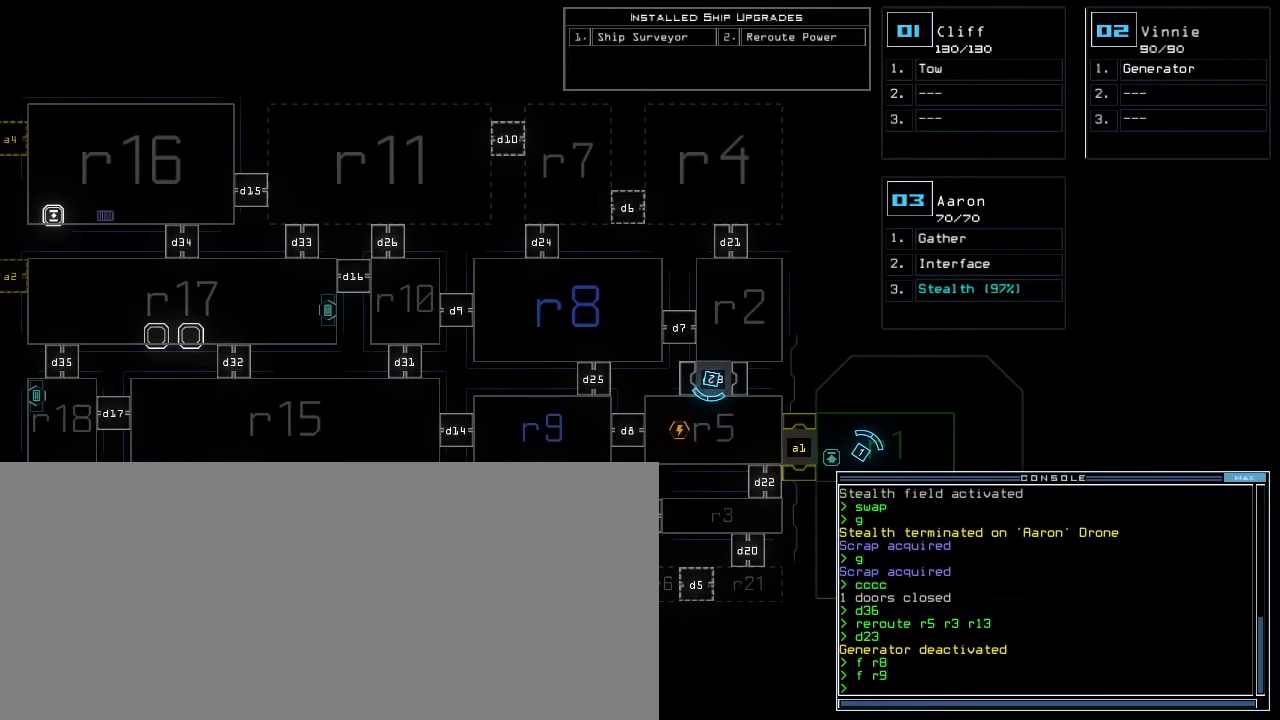
{"keys": ["right"], "events": [[67, "left", "down"], [233, "left", "up"], [367, "right", "down"]]}
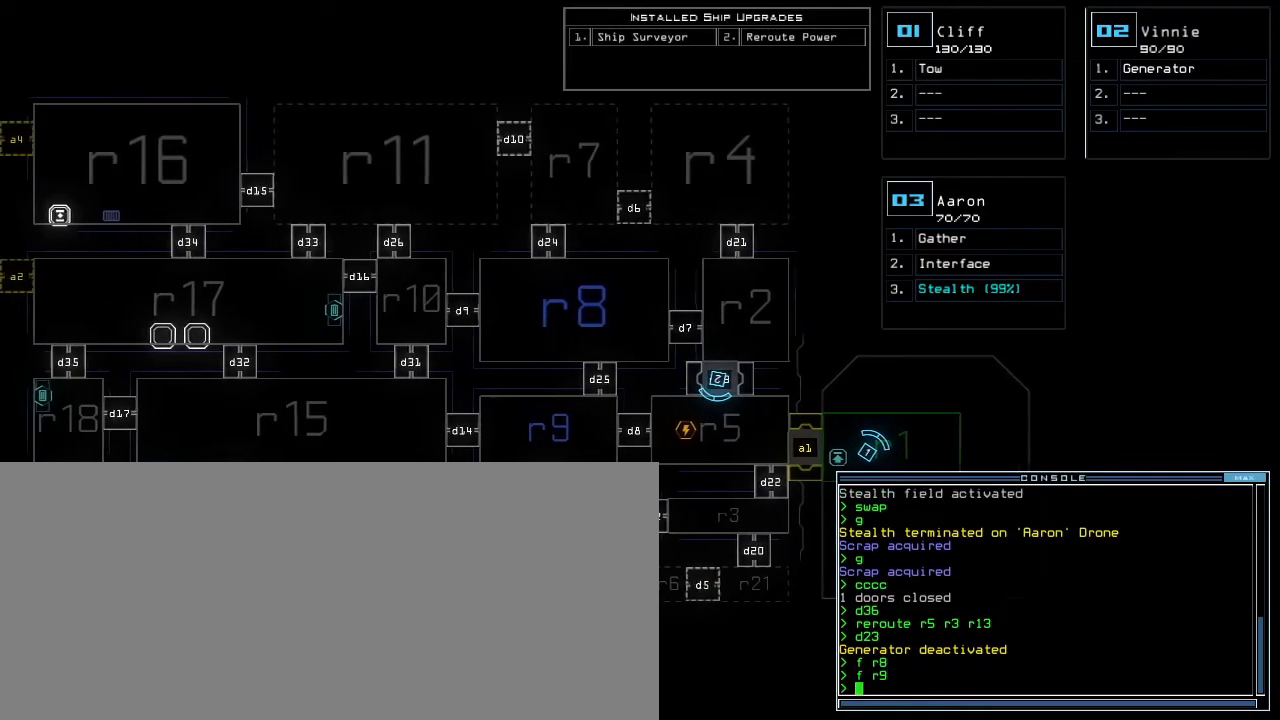
{"keys": [], "events": [[50, "right", "up"], [83, "f", "down"], [150, "f", "up"], [150, "space", "down"], [250, "r", "down"], [250, "space", "up"], [333, "r", "up"], [433, "2", "down"], [483, "2", "up"]]}
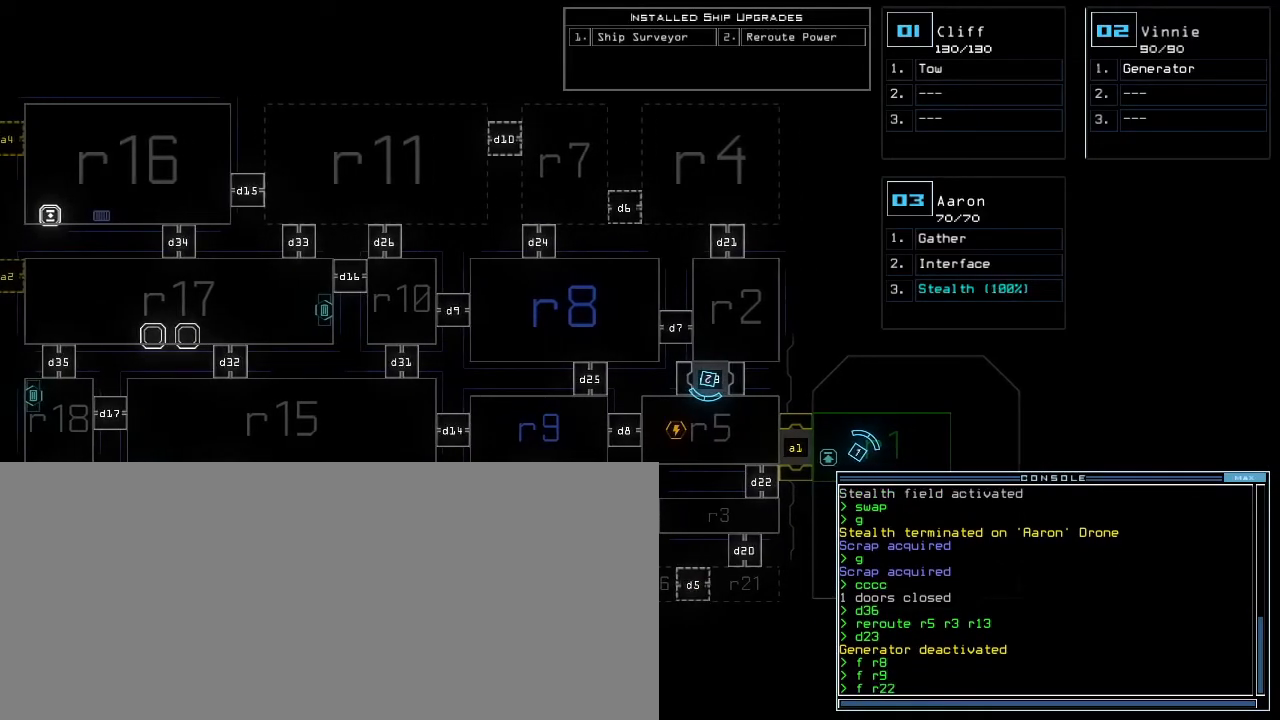
{"keys": [], "events": [[83, "1", "down"], [200, "1", "up"], [283, "return", "down"], [350, "return", "up"]]}
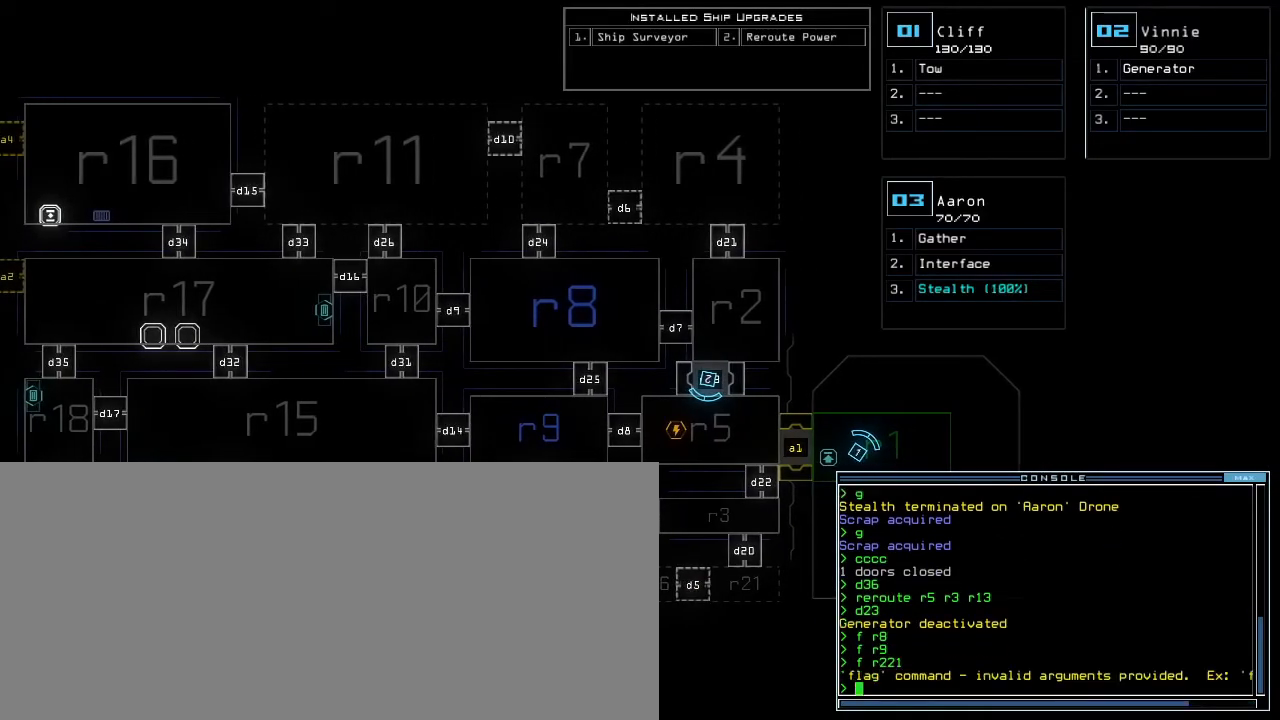
{"keys": [], "events": [[417, "d", "down"], [467, "d", "up"]]}
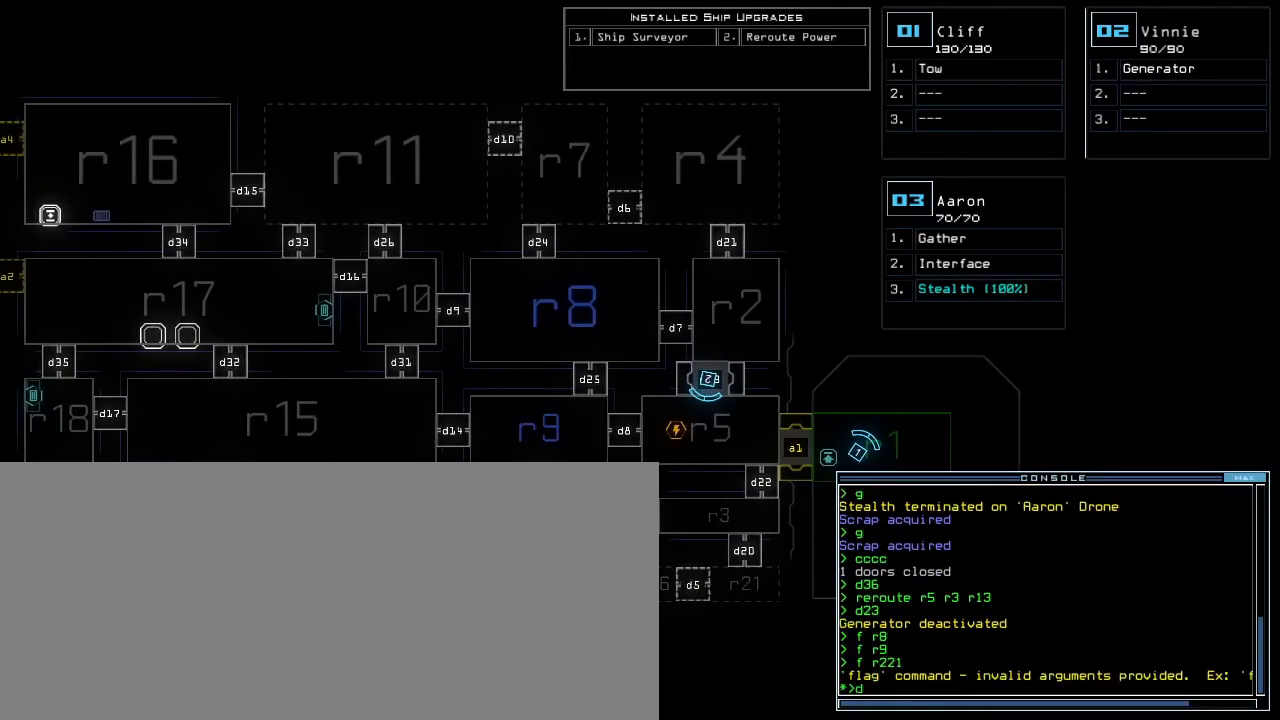
{"keys": [], "events": [[367, "backspace", "down"], [433, "backspace", "up"], [433, "f", "down"], [500, "f", "up"]]}
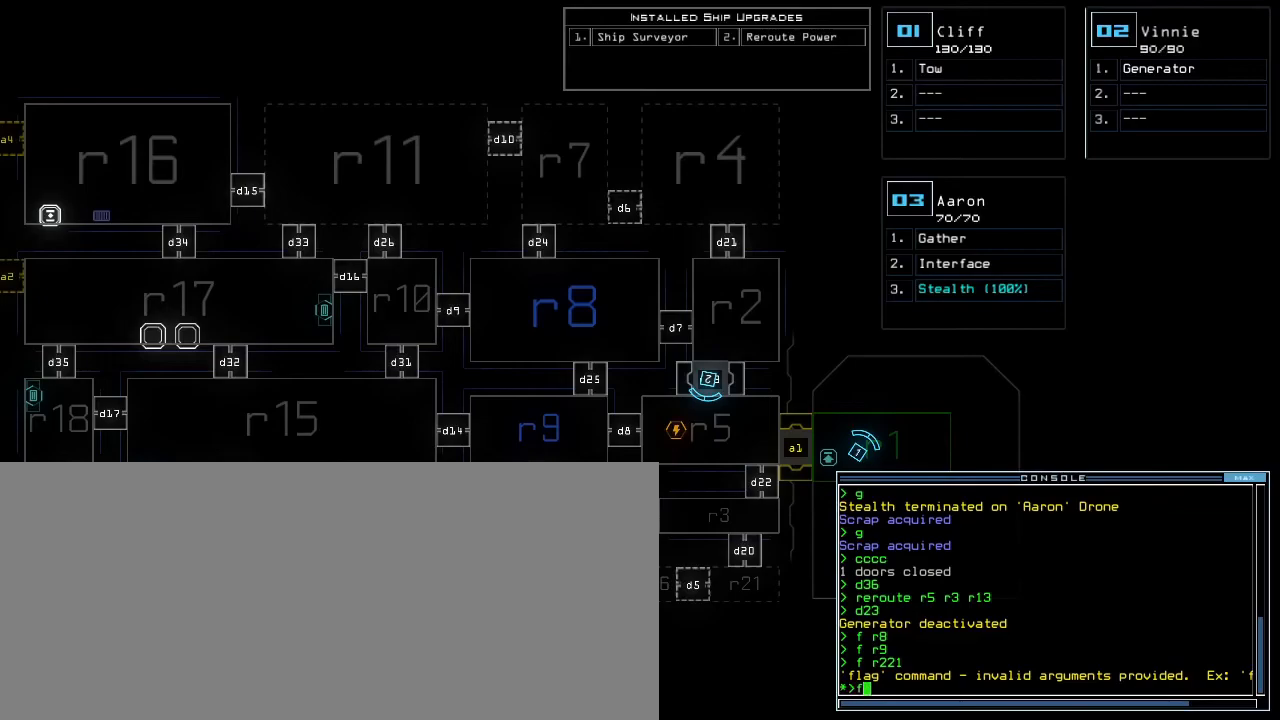
{"keys": ["2"], "events": [[50, "space", "down"], [150, "space", "up"], [283, "r", "down"], [350, "r", "up"], [433, "2", "down"]]}
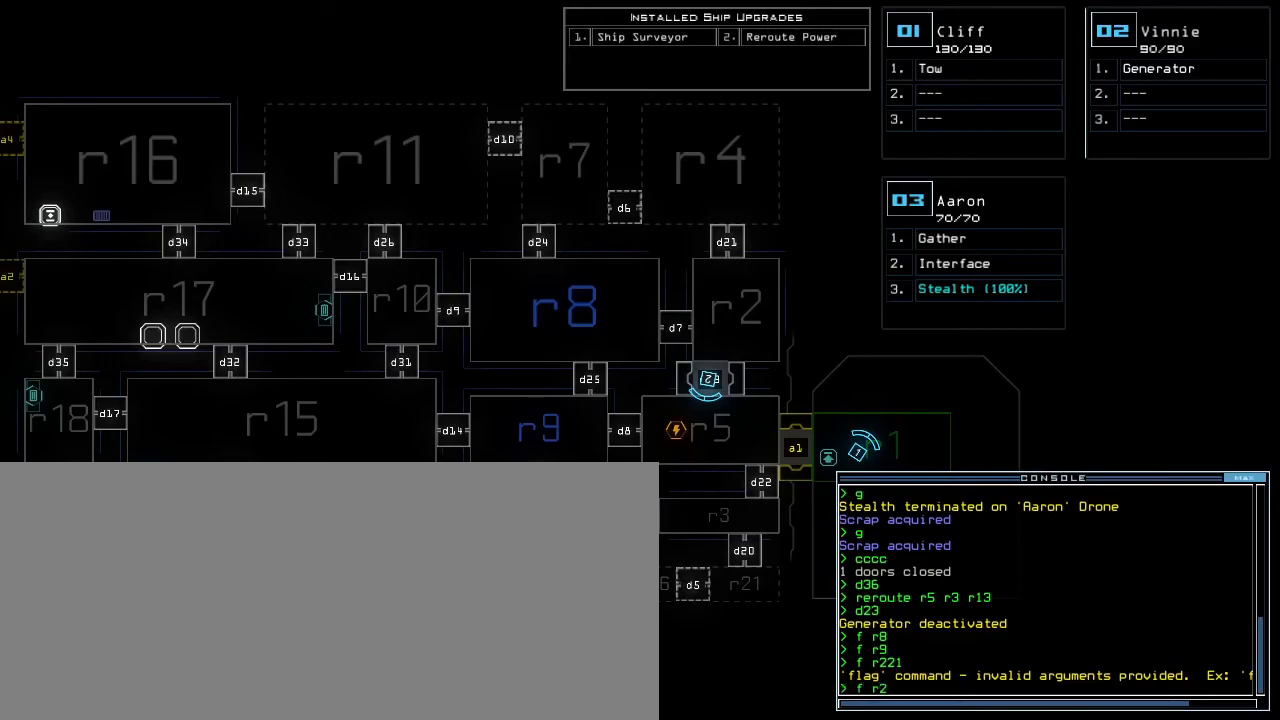
{"keys": ["2", "up"], "events": [[17, "2", "up"], [117, "1", "down"], [200, "return", "down"], [233, "1", "up"], [233, "return", "up"], [450, "2", "down"], [483, "up", "down"]]}
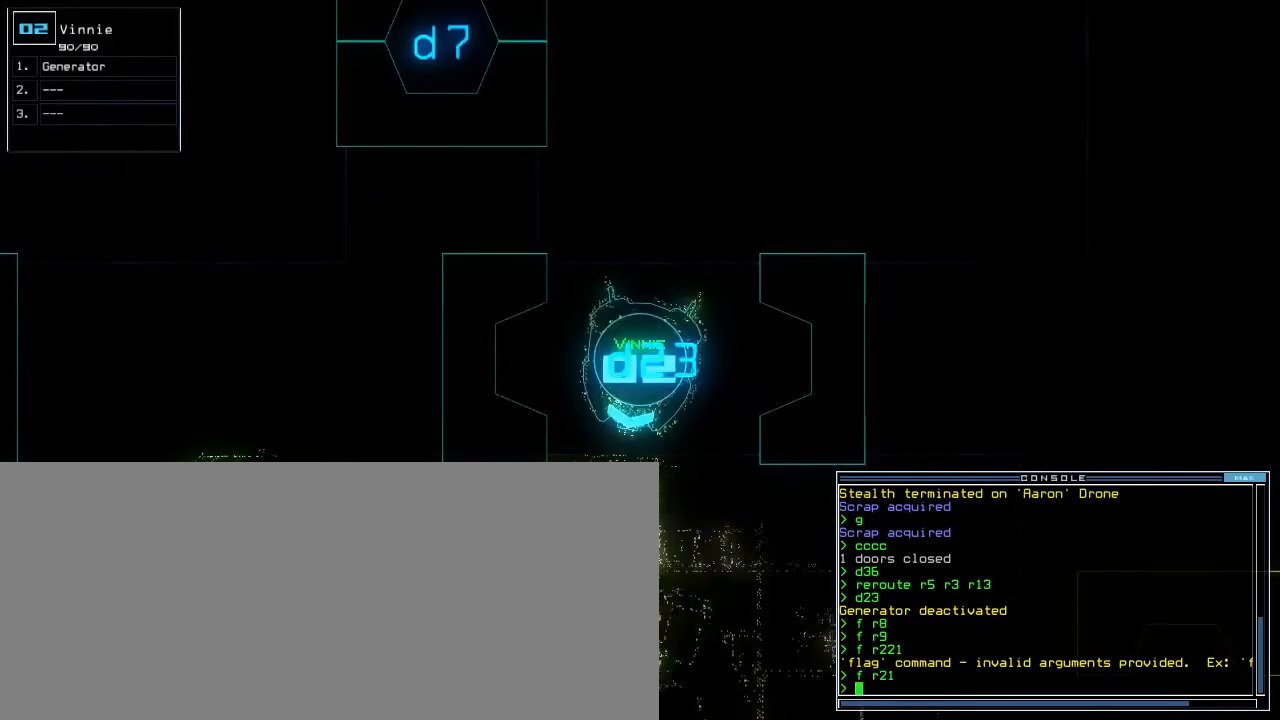
{"keys": ["right", "up"], "events": [[17, "2", "up"], [250, "left", "down"], [400, "left", "up"], [500, "right", "down"]]}
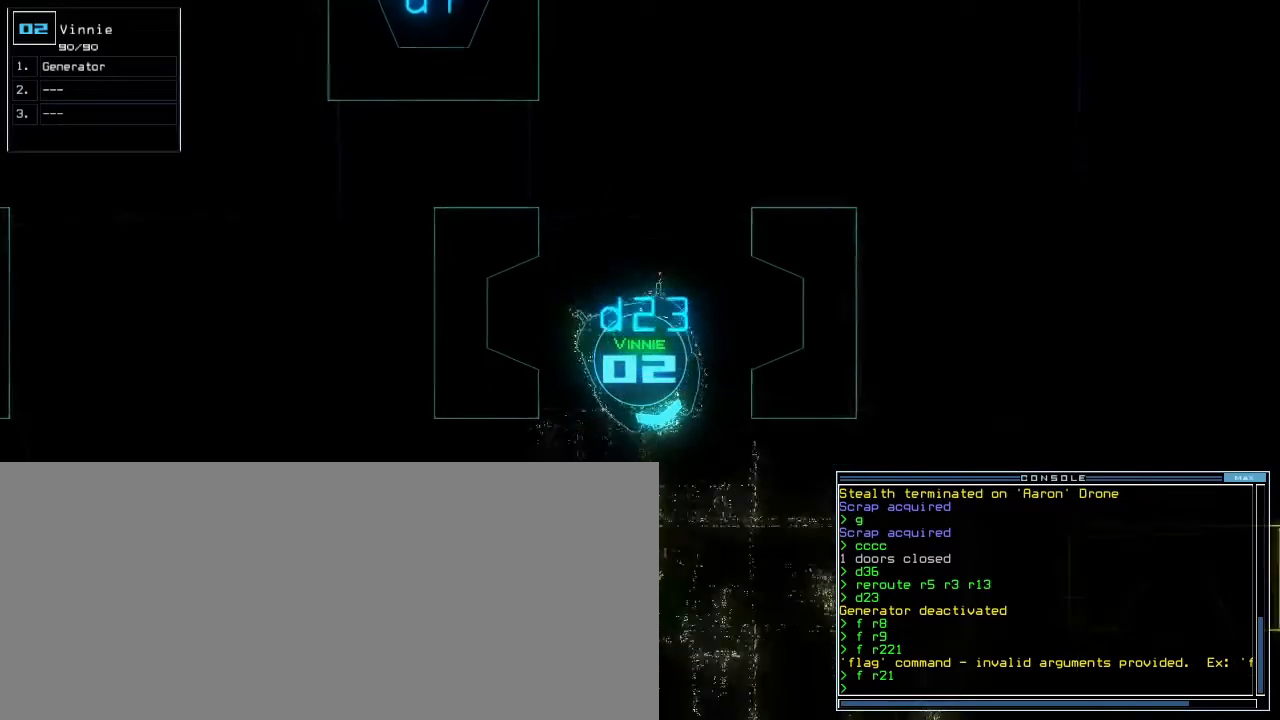
{"keys": ["3", "up"]}
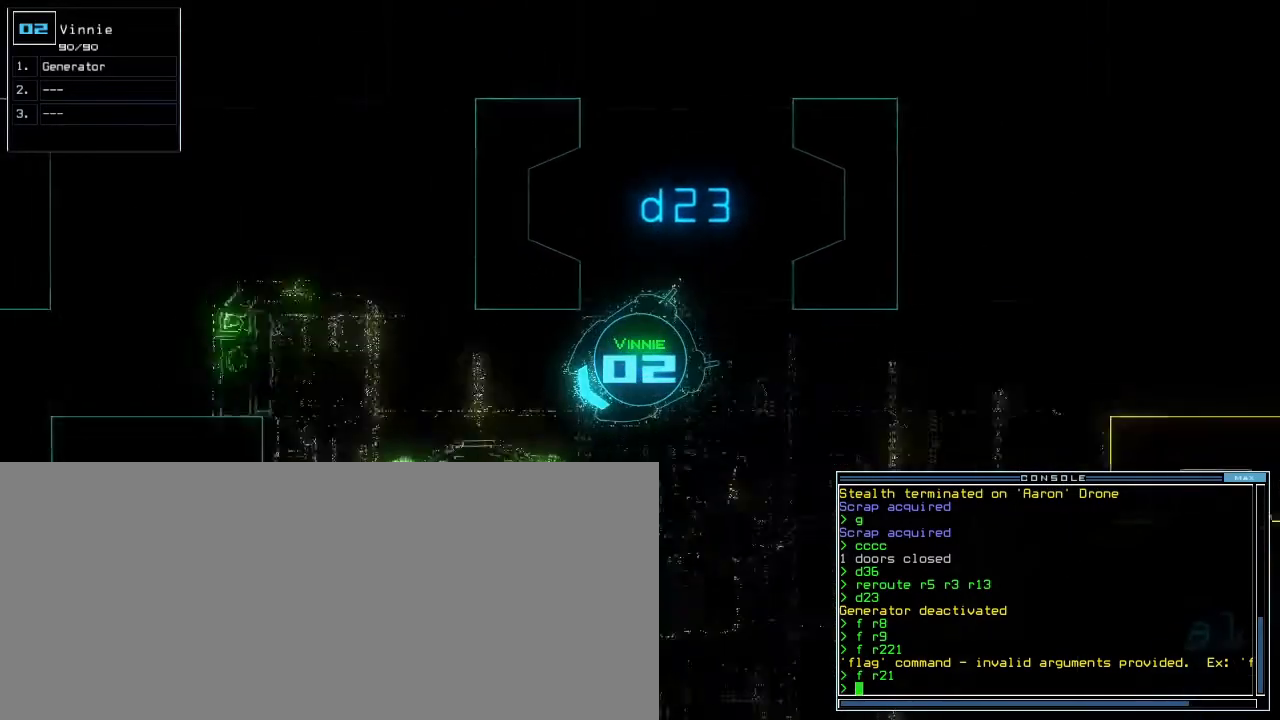
{"keys": ["m", "space"]}
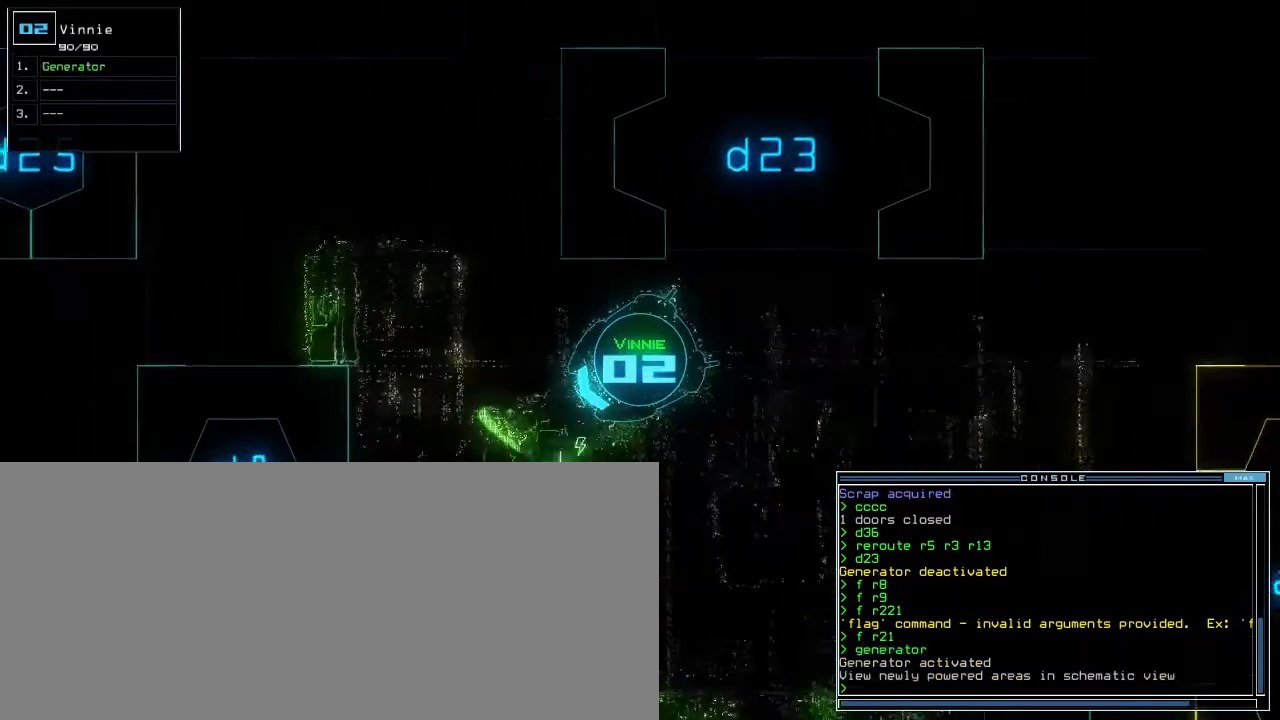
{"keys": [], "events": [[50, "m", "up"], [83, "space", "up"], [450, "right", "down"], [500, "right", "up"]]}
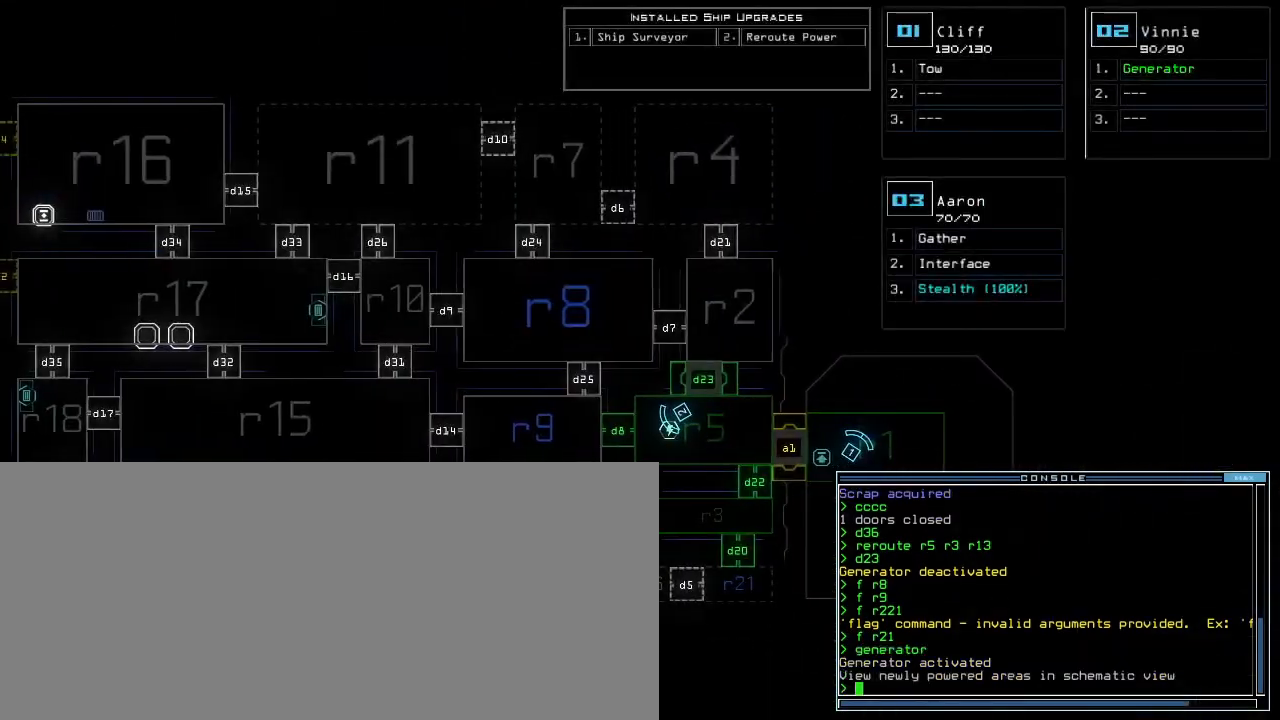
{"keys": [], "events": []}
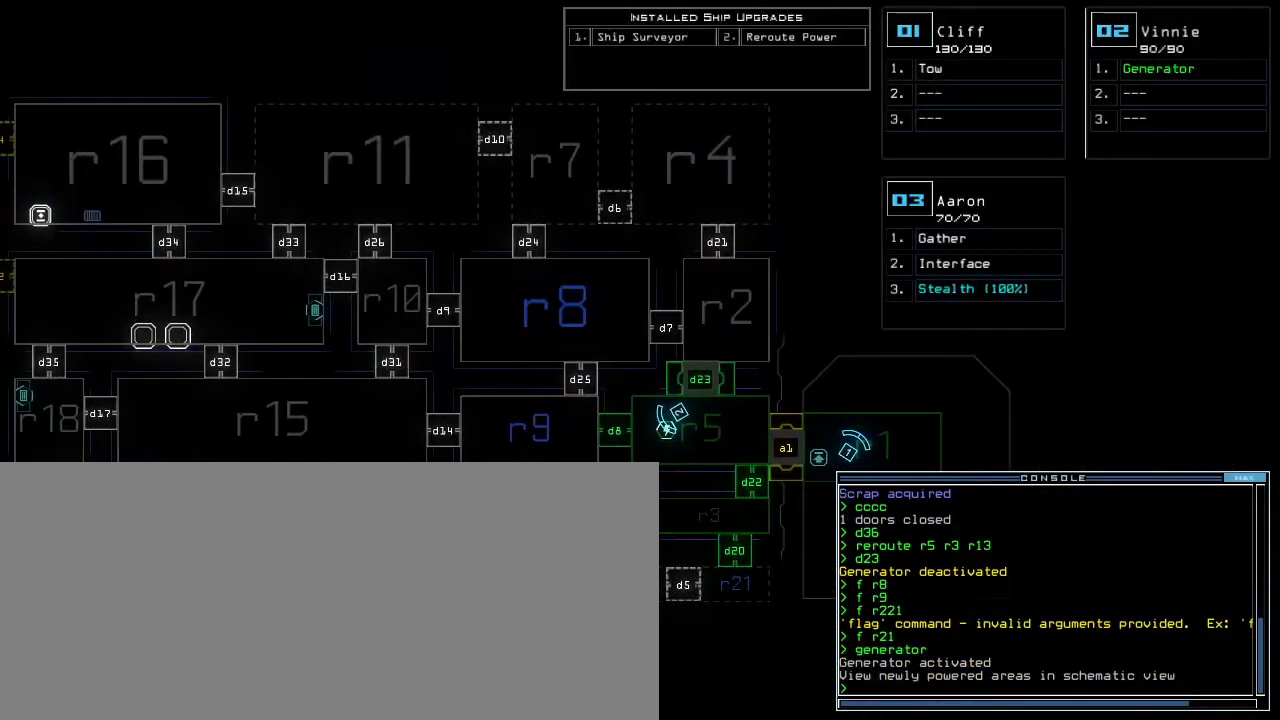
{"keys": [], "events": []}
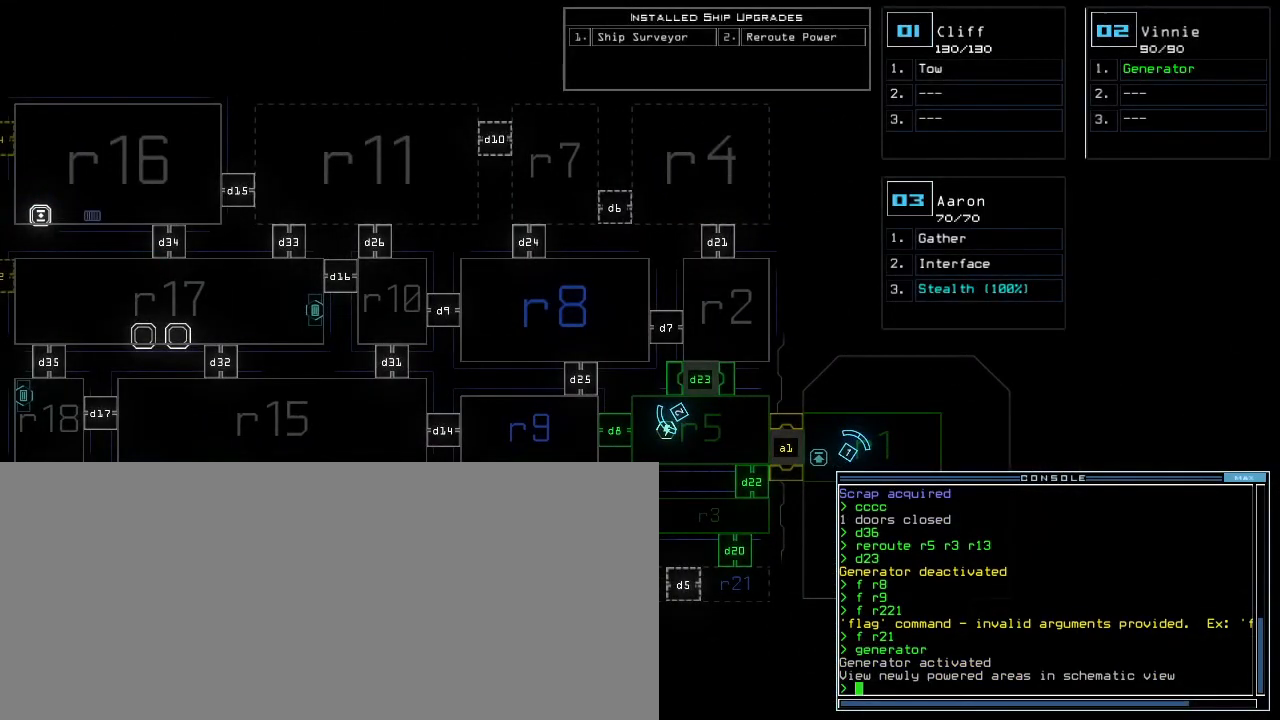
{"keys": [], "events": []}
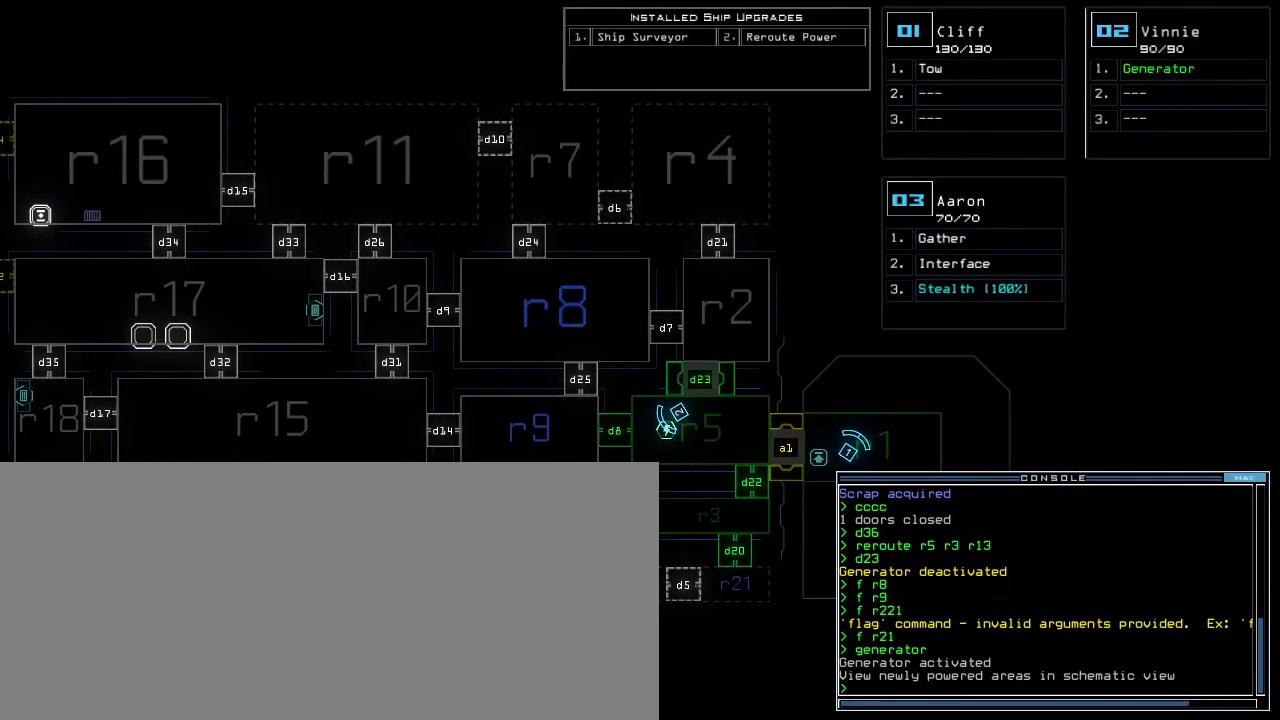
{"keys": [], "events": []}
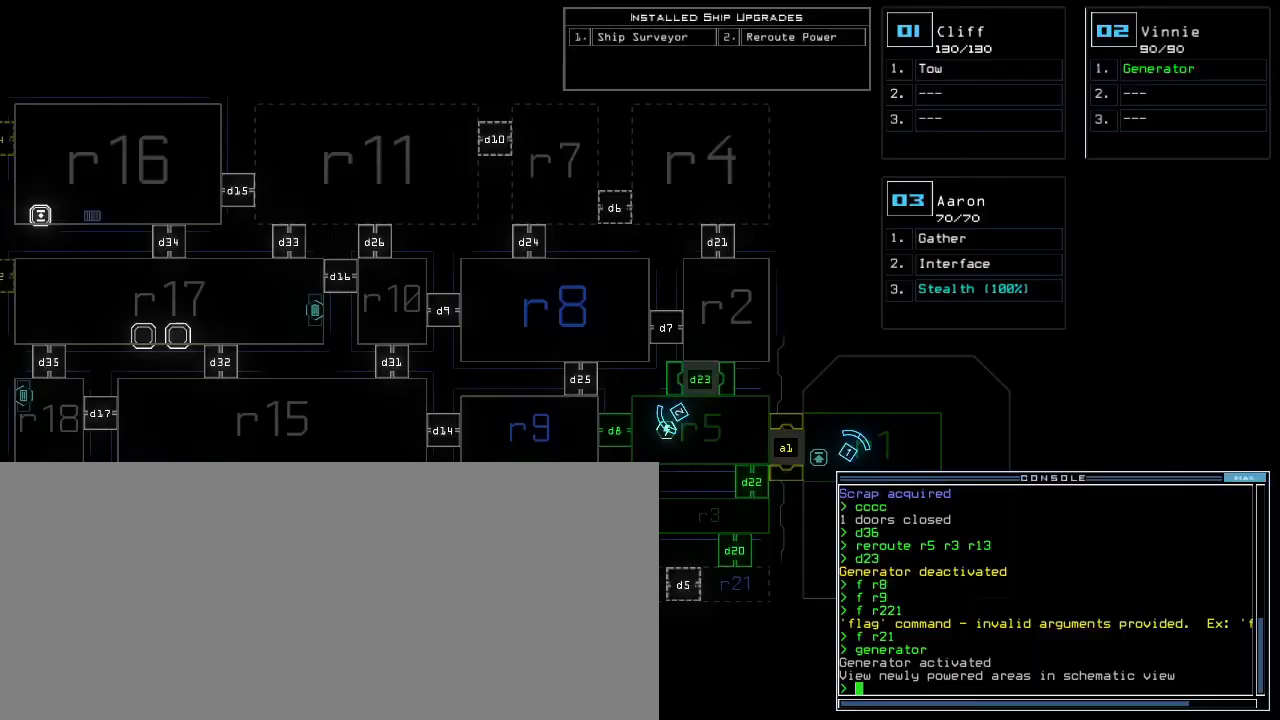
{"keys": [], "events": []}
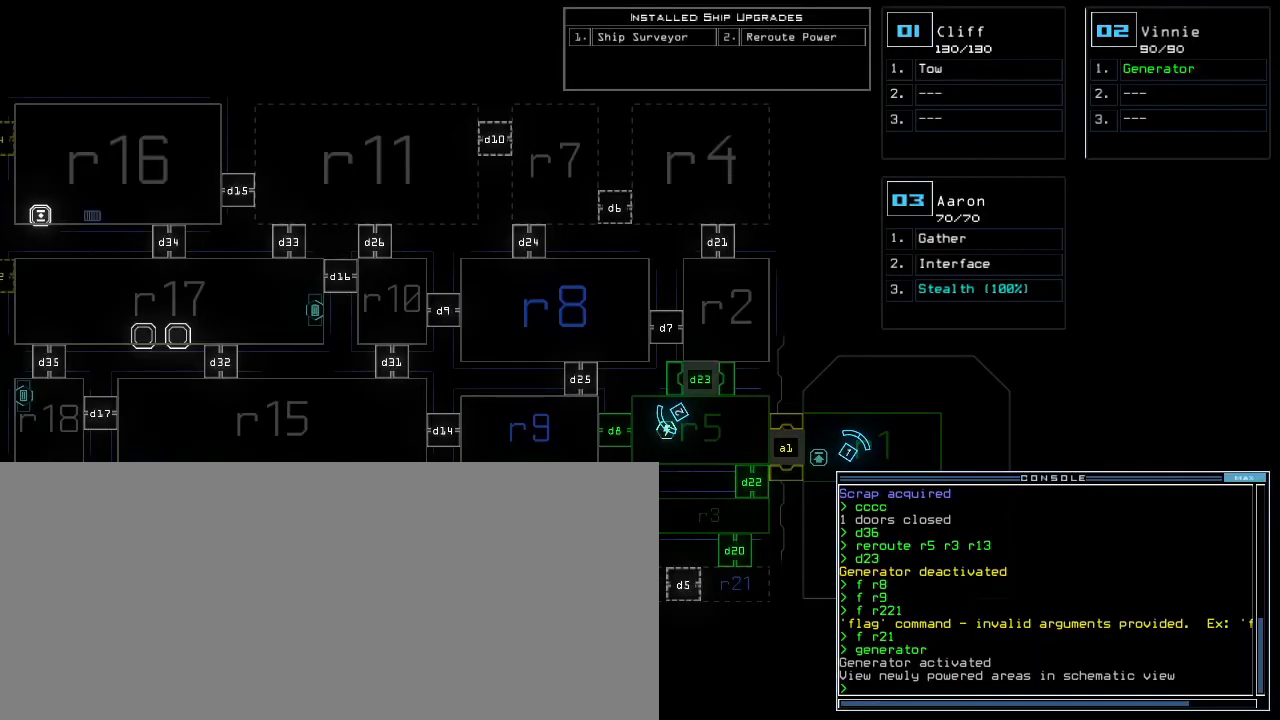
{"keys": [], "events": []}
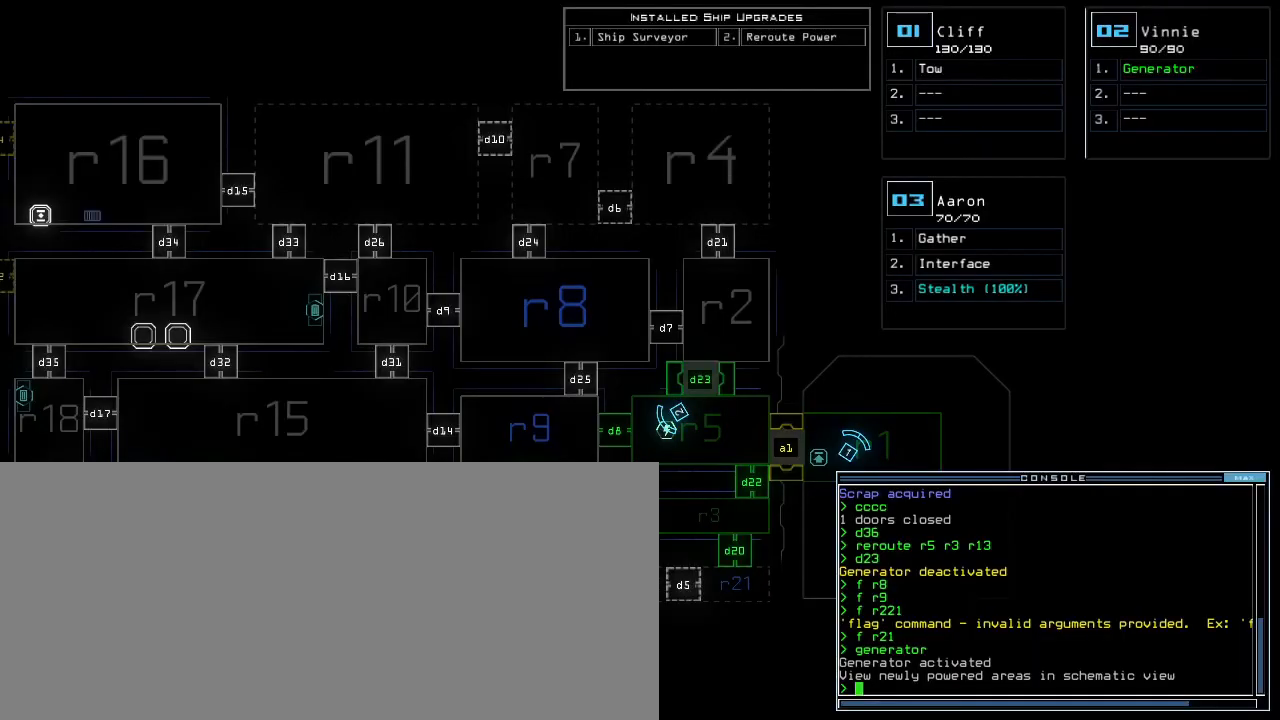
{"keys": ["left", "up"], "events": [[283, "1", "down"], [317, "left", "down"], [383, "1", "up"], [467, "up", "down"]]}